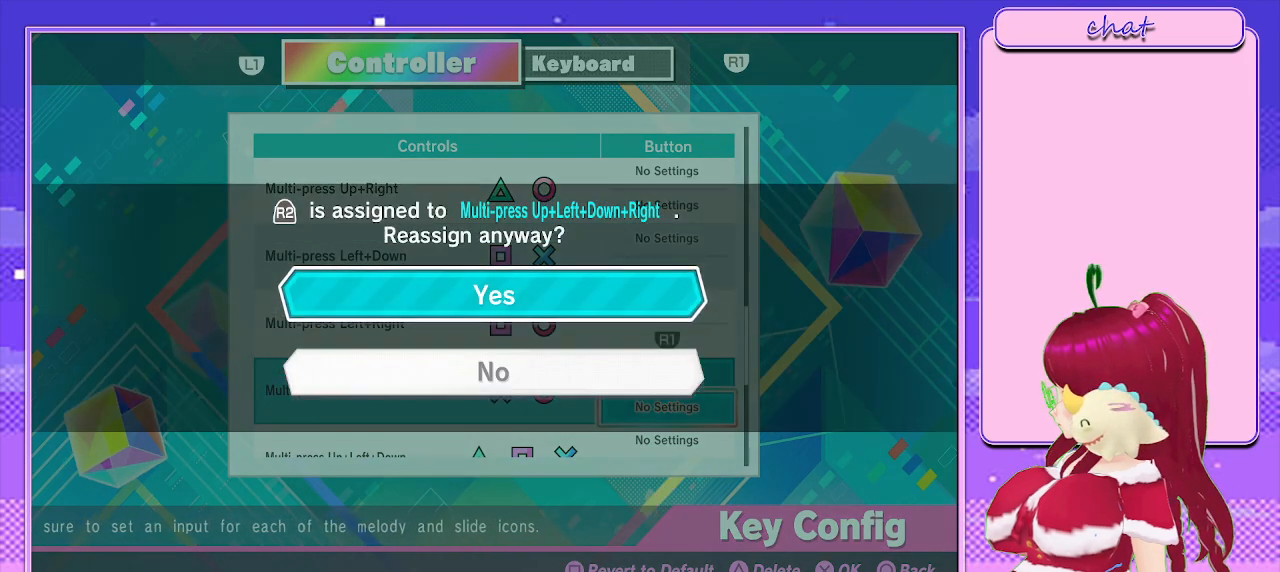
Gameplay with a controller (PlayStation layout); each line is a JSON object with the inputs held at the frame after it. "events" lists button and stick changes between this image and that frame as [ms after this image, input, new state], when the widget could be followed in between.
{"buttons": ["CIRCLE"], "left_stick": "center", "right_stick": "center", "events": [[83, "CROSS", "down"], [283, "CROSS", "up"], [500, "CIRCLE", "down"]]}
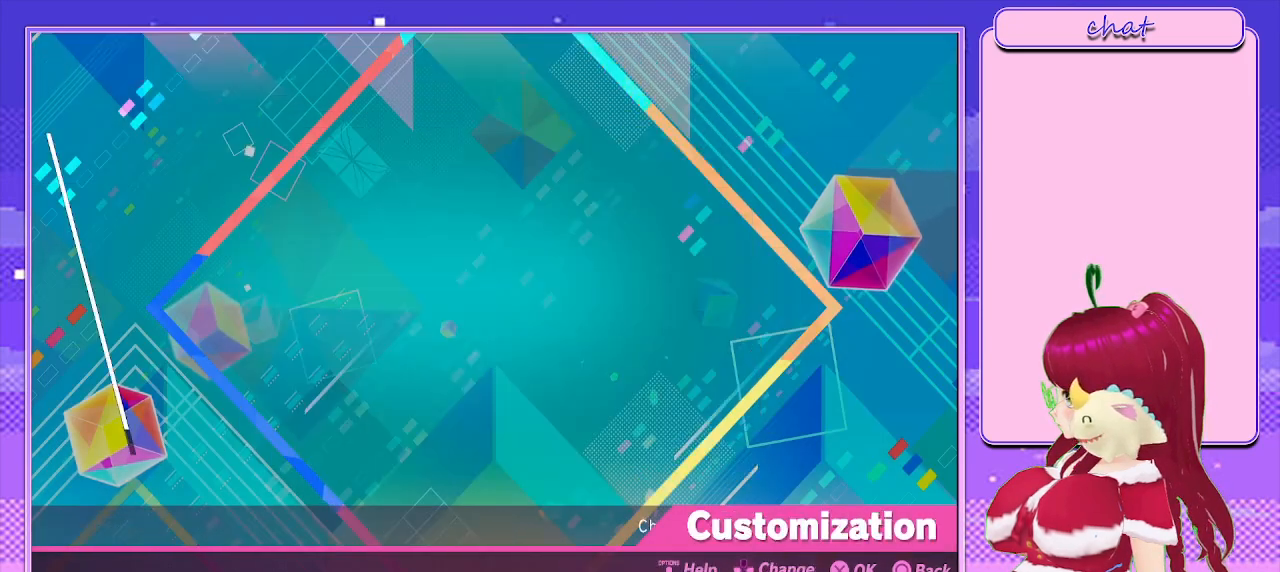
{"buttons": [], "left_stick": "center", "right_stick": "center", "events": [[233, "CIRCLE", "up"]]}
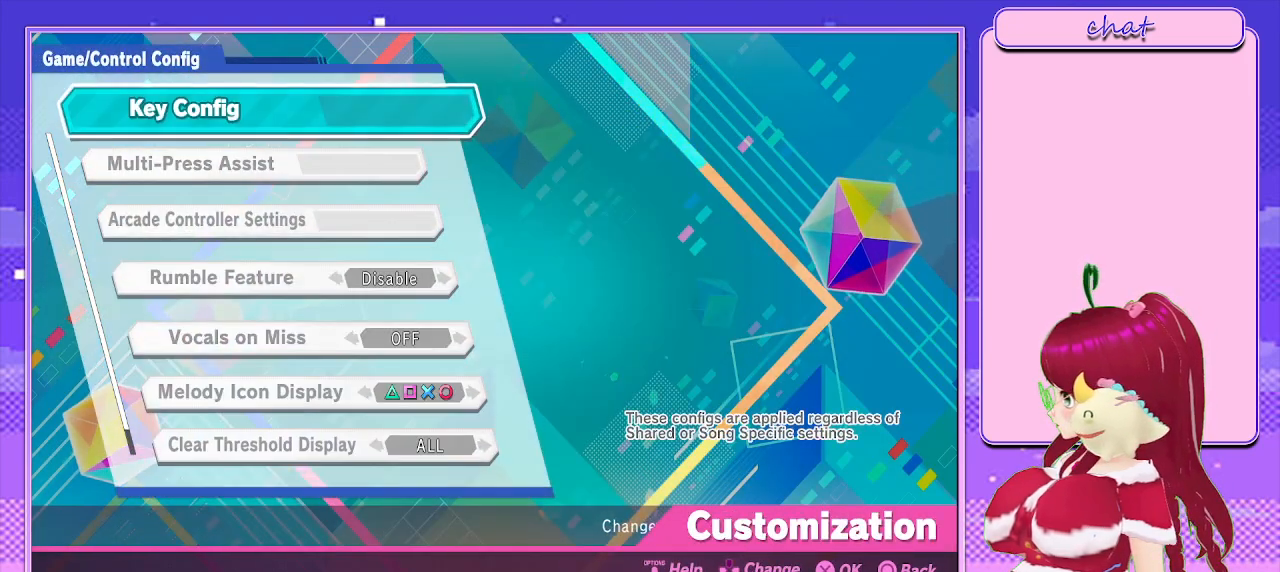
{"buttons": [], "left_stick": "center", "right_stick": "center", "events": [[117, "CROSS", "down"], [317, "CROSS", "up"]]}
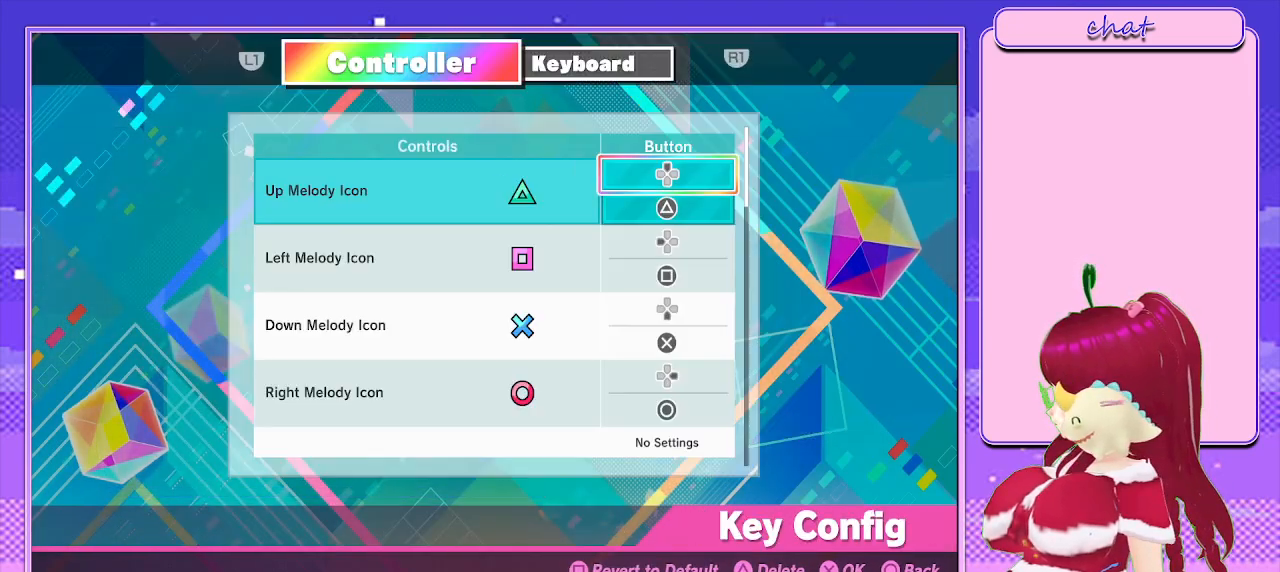
{"buttons": [], "left_stick": "center", "right_stick": "center", "events": []}
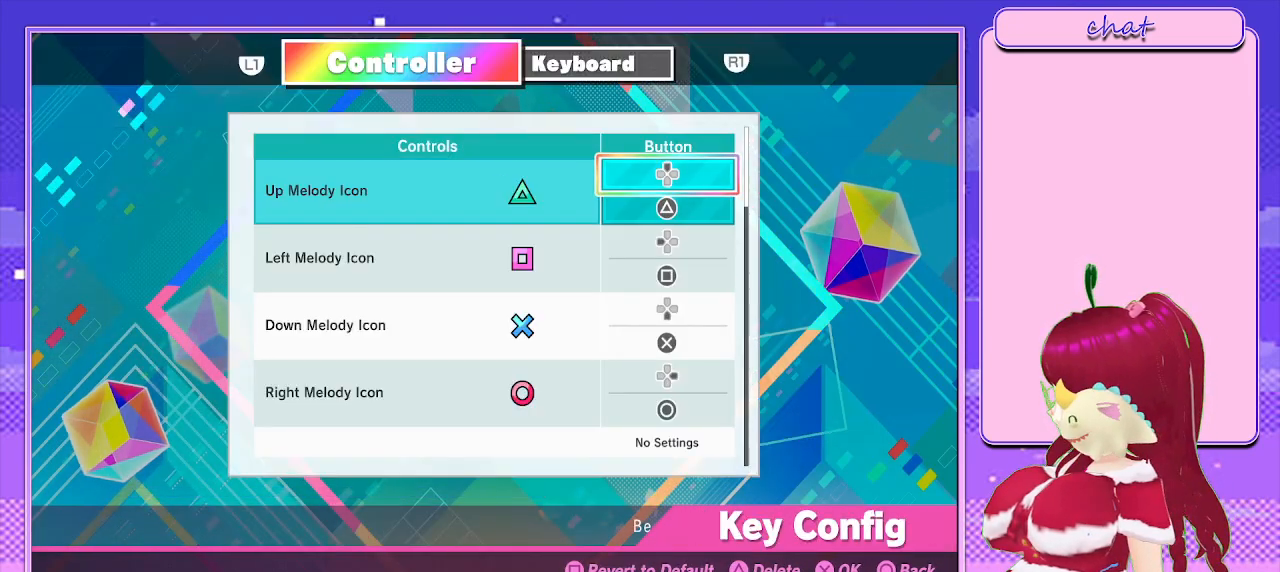
{"buttons": ["DPAD_DOWN"], "left_stick": "center", "right_stick": "center", "events": [[17, "DPAD_DOWN", "down"]]}
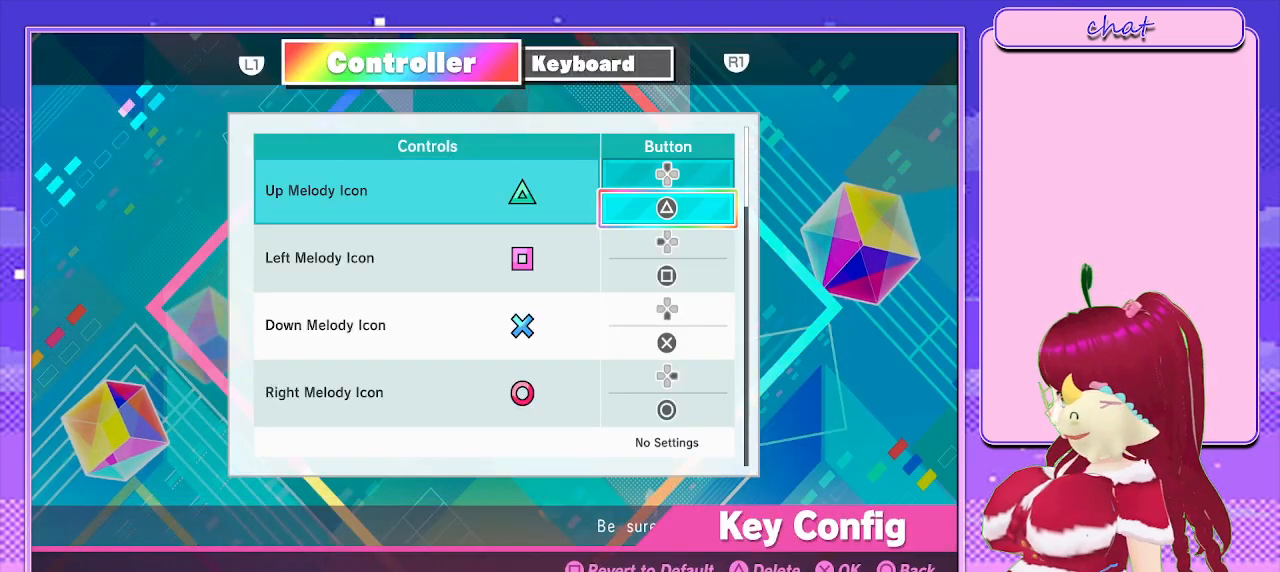
{"buttons": ["DPAD_DOWN"], "left_stick": "center", "right_stick": "center", "events": []}
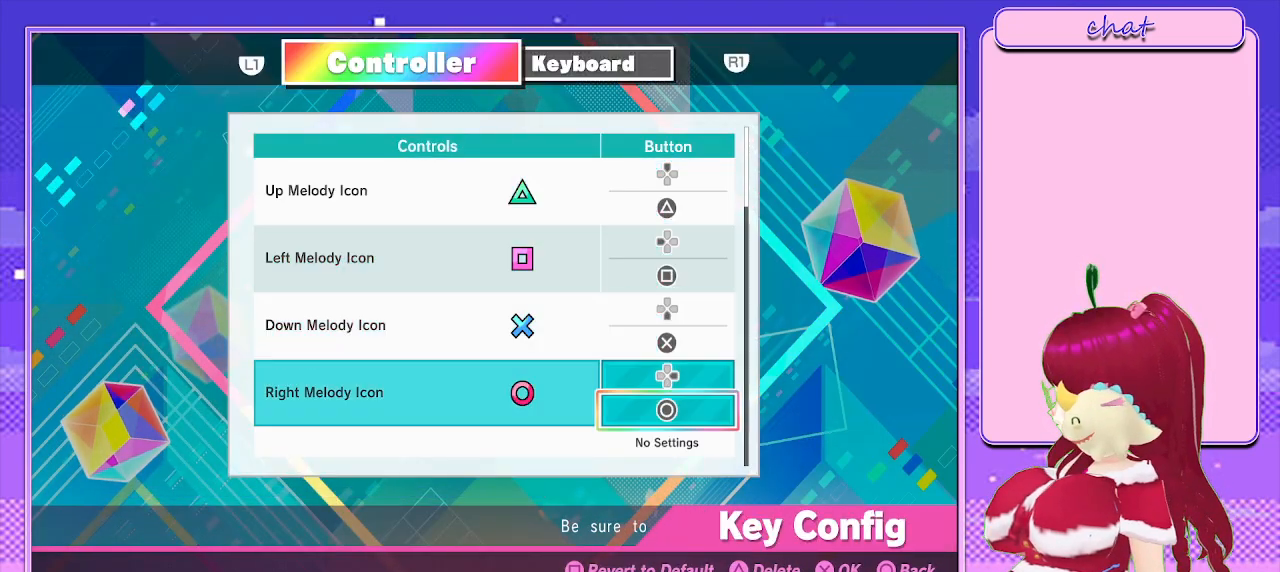
{"buttons": ["DPAD_DOWN"], "left_stick": "center", "right_stick": "center", "events": []}
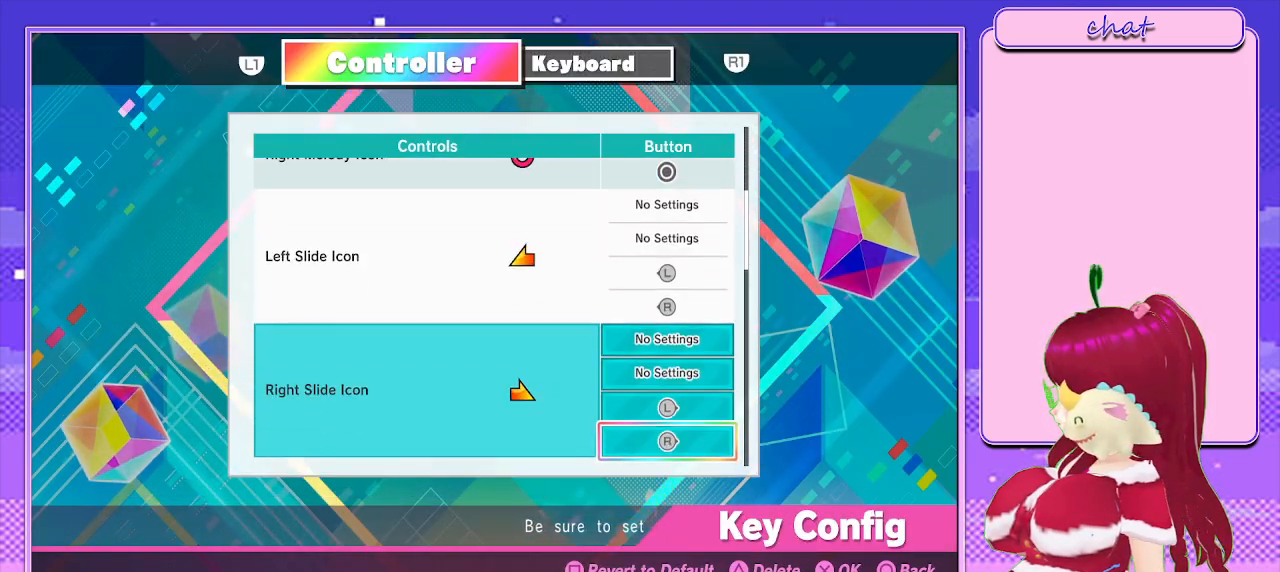
{"buttons": ["DPAD_DOWN"], "left_stick": "center", "right_stick": "center", "events": []}
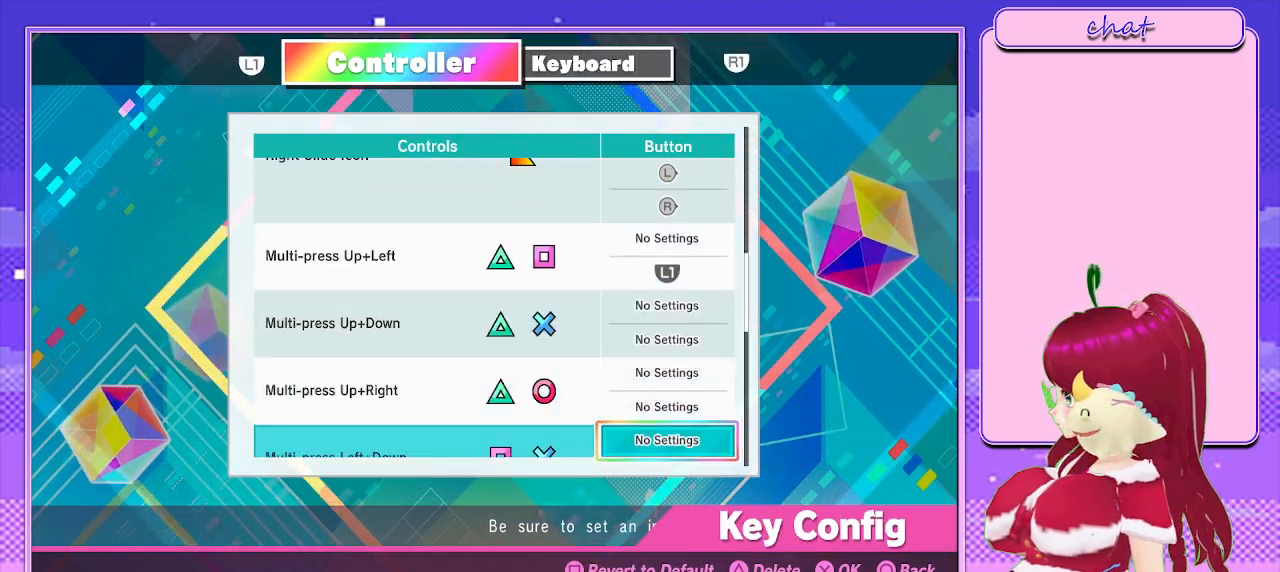
{"buttons": [], "left_stick": "center", "right_stick": "center", "events": [[250, "DPAD_DOWN", "up"], [317, "DPAD_DOWN", "down"], [433, "DPAD_DOWN", "up"]]}
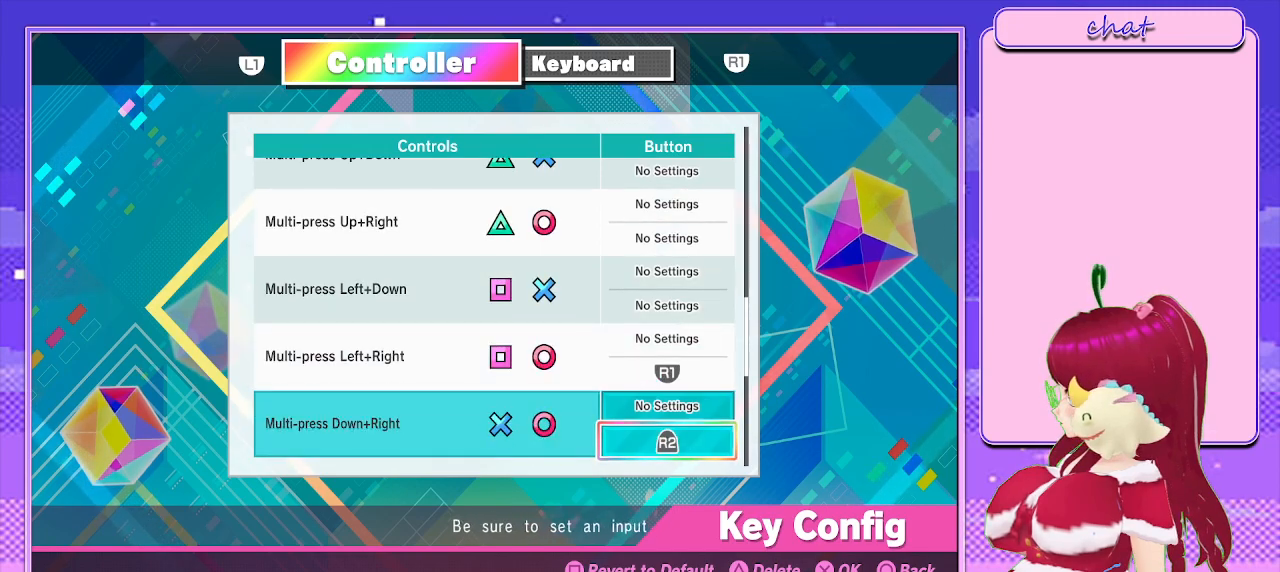
{"buttons": ["DPAD_DOWN"], "left_stick": "center", "right_stick": "center", "events": [[183, "DPAD_DOWN", "down"], [350, "DPAD_DOWN", "up"], [450, "DPAD_DOWN", "down"]]}
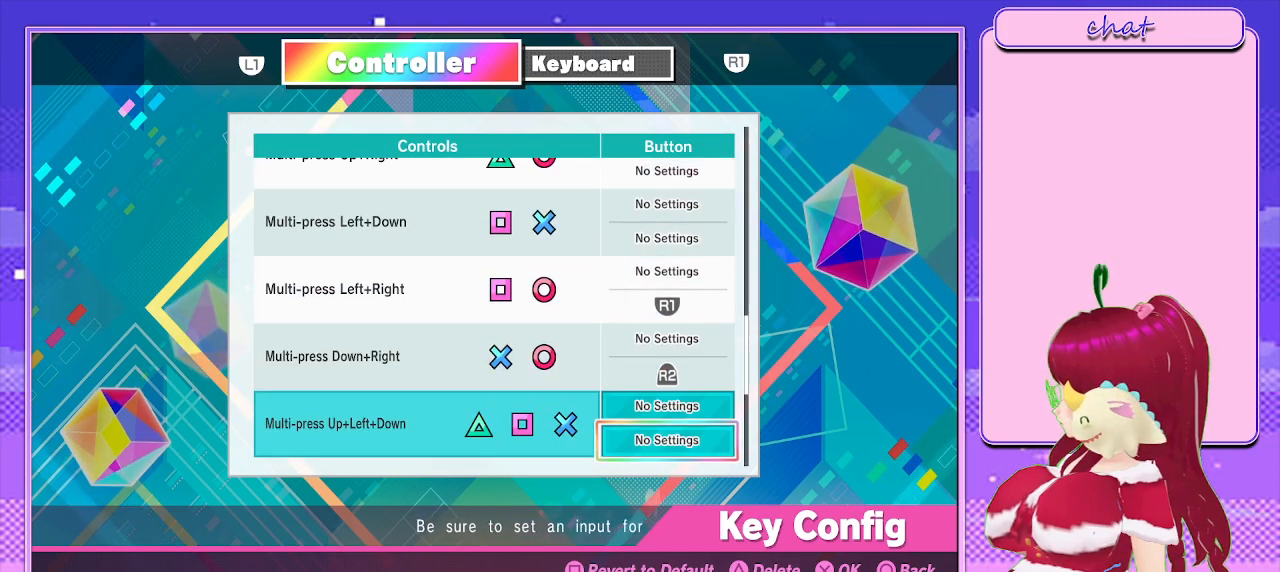
{"buttons": ["CROSS"], "left_stick": "center", "right_stick": "center", "events": [[50, "DPAD_DOWN", "up"], [250, "DPAD_UP", "down"], [433, "CROSS", "down"], [433, "DPAD_UP", "up"]]}
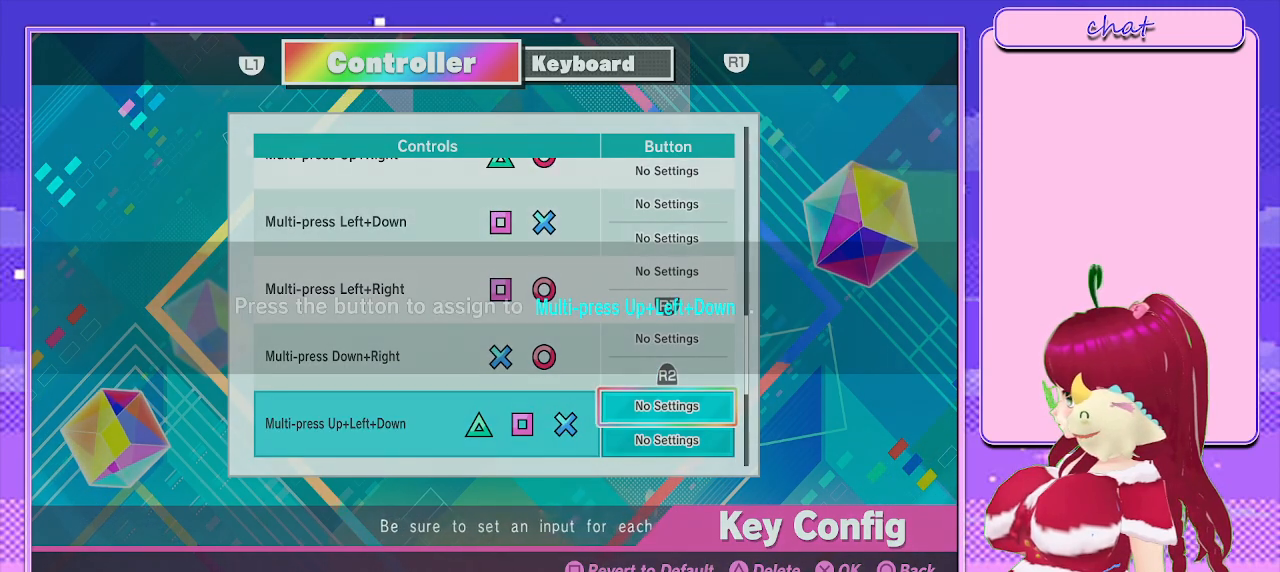
{"buttons": [], "left_stick": "center", "right_stick": "center", "events": [[117, "CROSS", "up"], [317, "CIRCLE", "down"], [467, "CIRCLE", "up"]]}
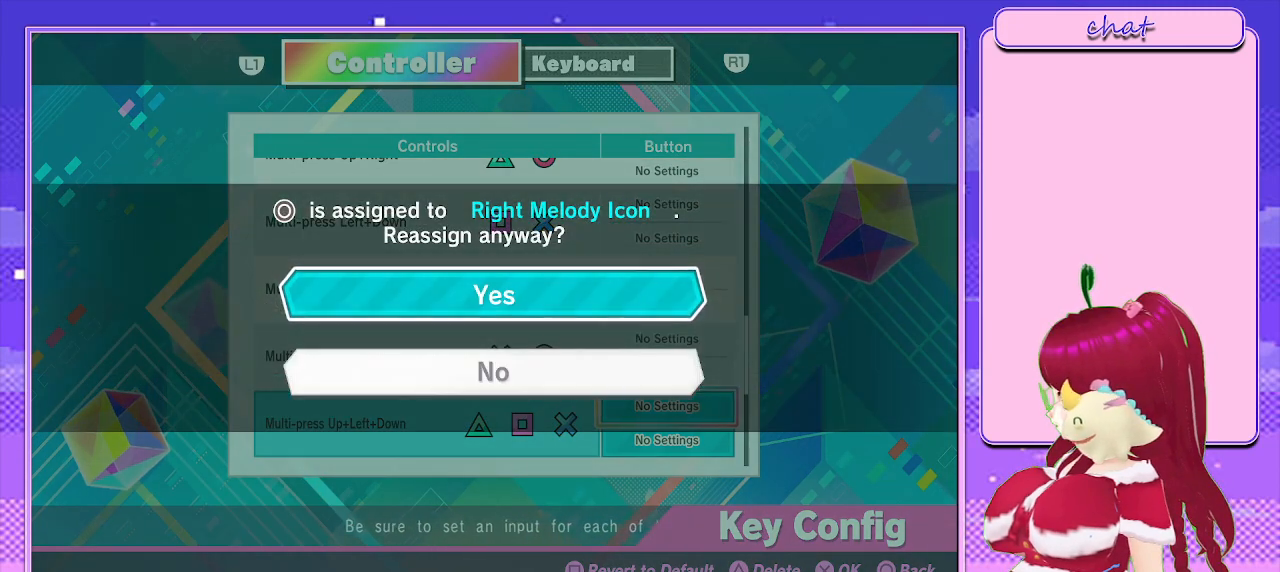
{"buttons": [], "left_stick": "center", "right_stick": "center", "events": []}
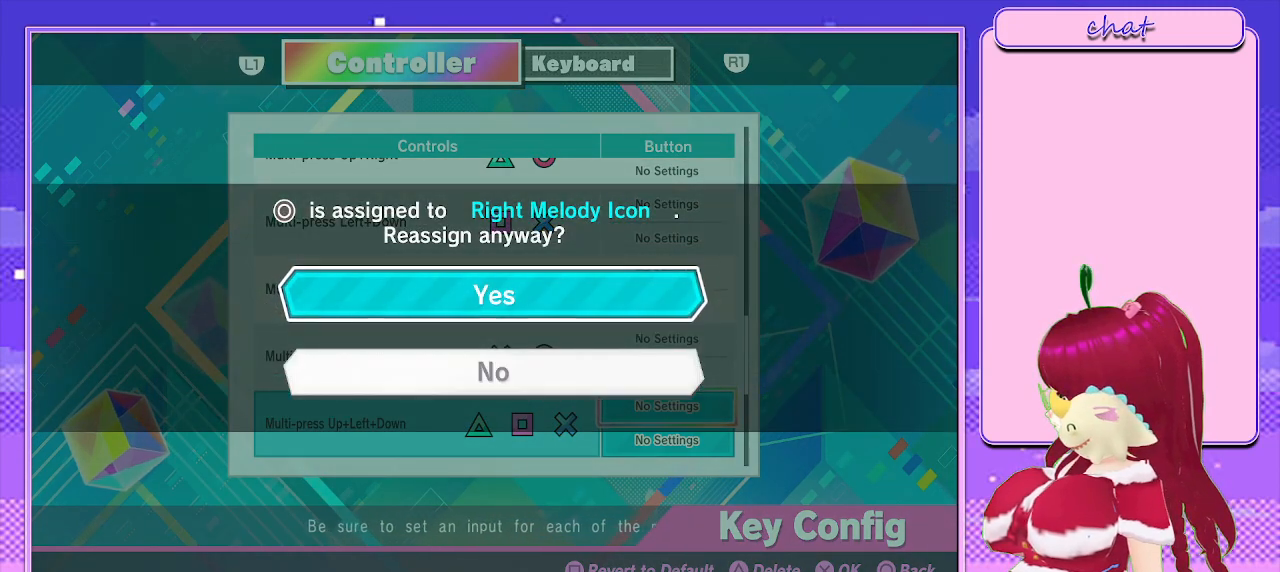
{"buttons": [], "left_stick": "center", "right_stick": "center", "events": [[183, "DPAD_DOWN", "down"], [300, "CROSS", "down"], [317, "DPAD_DOWN", "up"], [500, "CROSS", "up"]]}
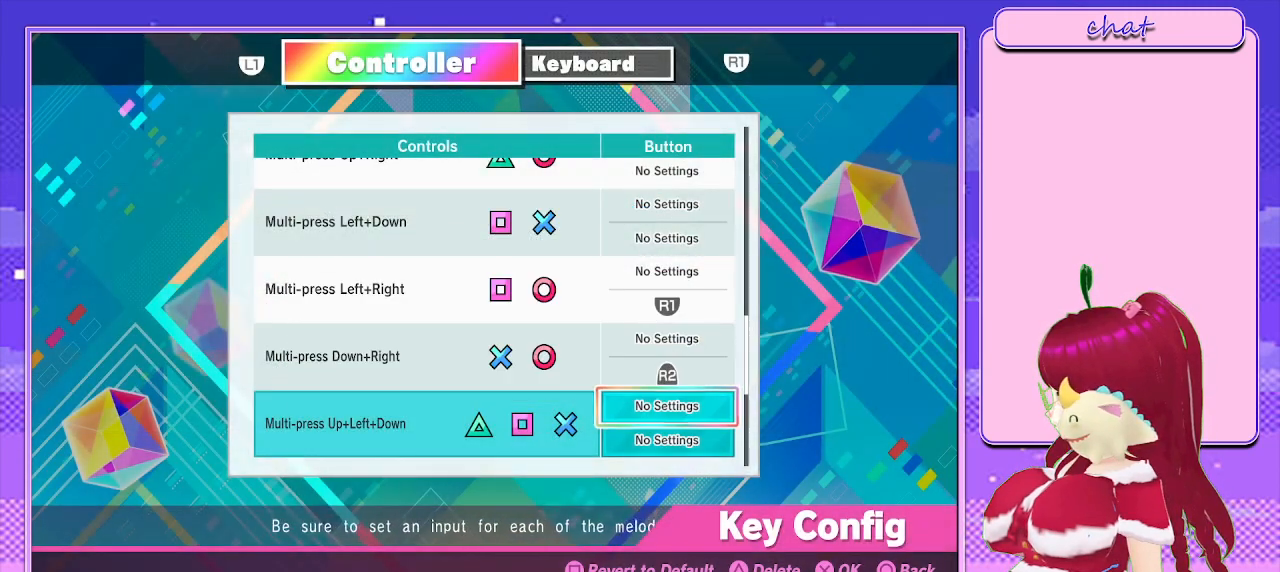
{"buttons": ["CROSS"], "left_stick": "center", "right_stick": "center", "events": [[133, "DPAD_UP", "down"], [267, "DPAD_UP", "up"], [367, "CROSS", "down"]]}
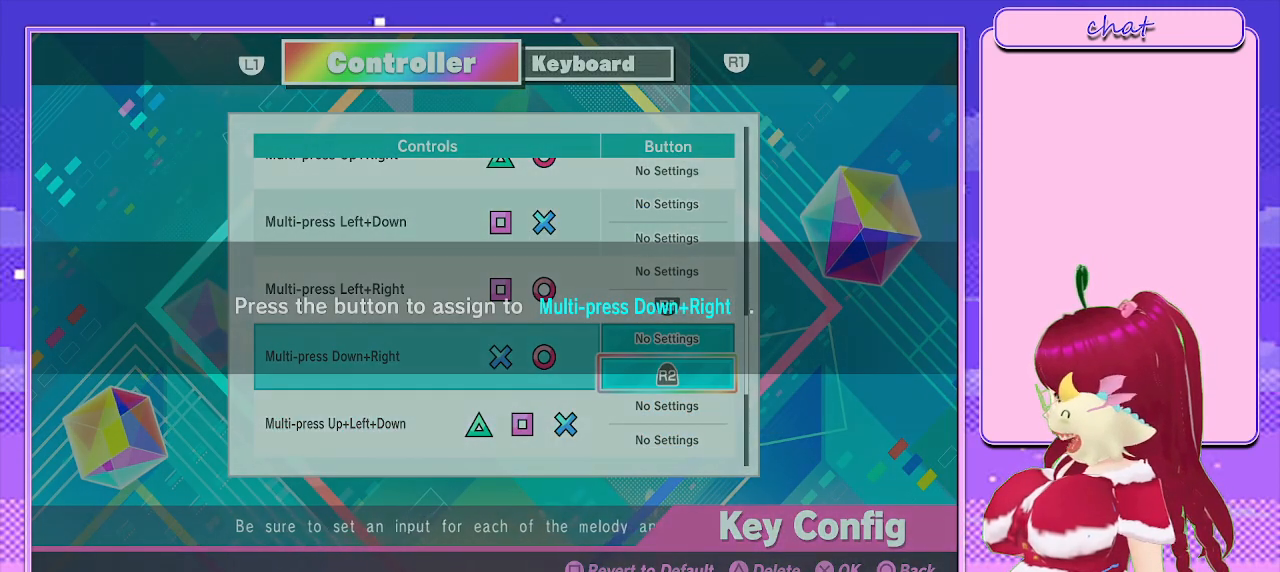
{"buttons": ["CROSS"], "left_stick": "center", "right_stick": "center", "events": [[67, "CROSS", "up"], [167, "R1", "down"], [317, "R1", "up"], [417, "CROSS", "down"]]}
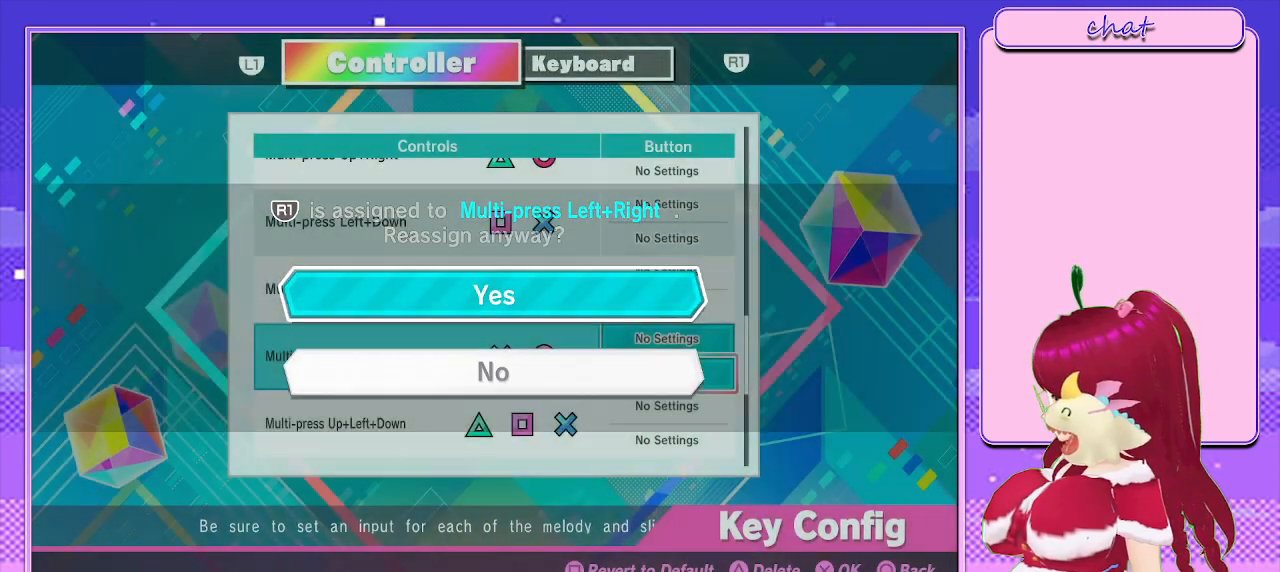
{"buttons": [], "left_stick": "center", "right_stick": "center", "events": [[83, "CROSS", "up"], [367, "DPAD_DOWN", "down"], [467, "DPAD_DOWN", "up"]]}
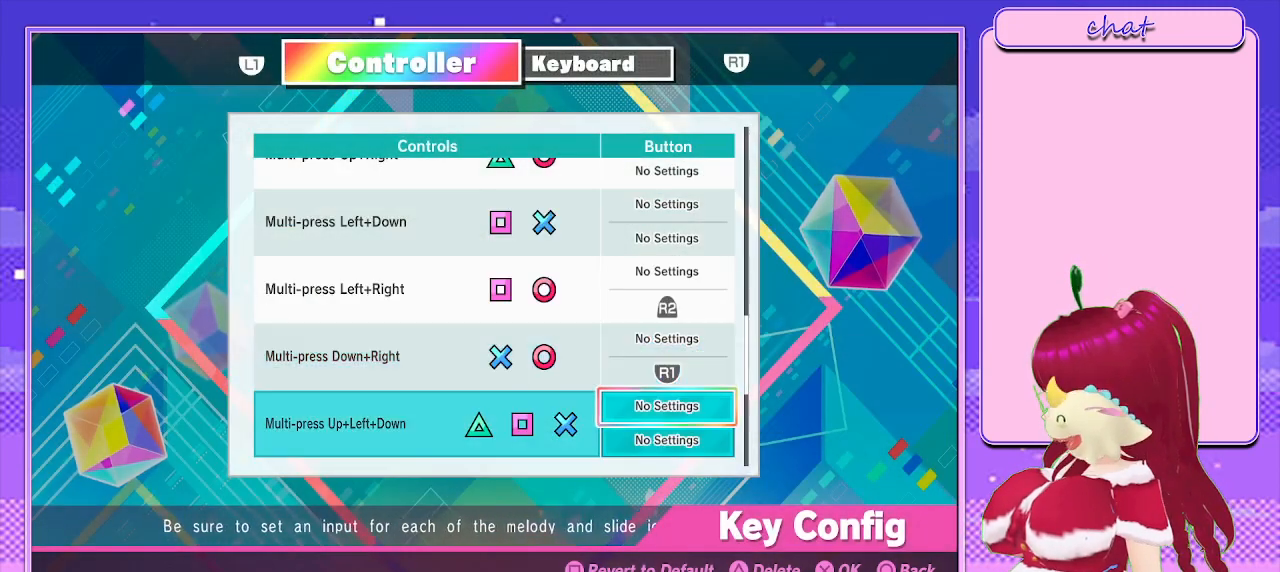
{"buttons": [], "left_stick": "center", "right_stick": "center", "events": []}
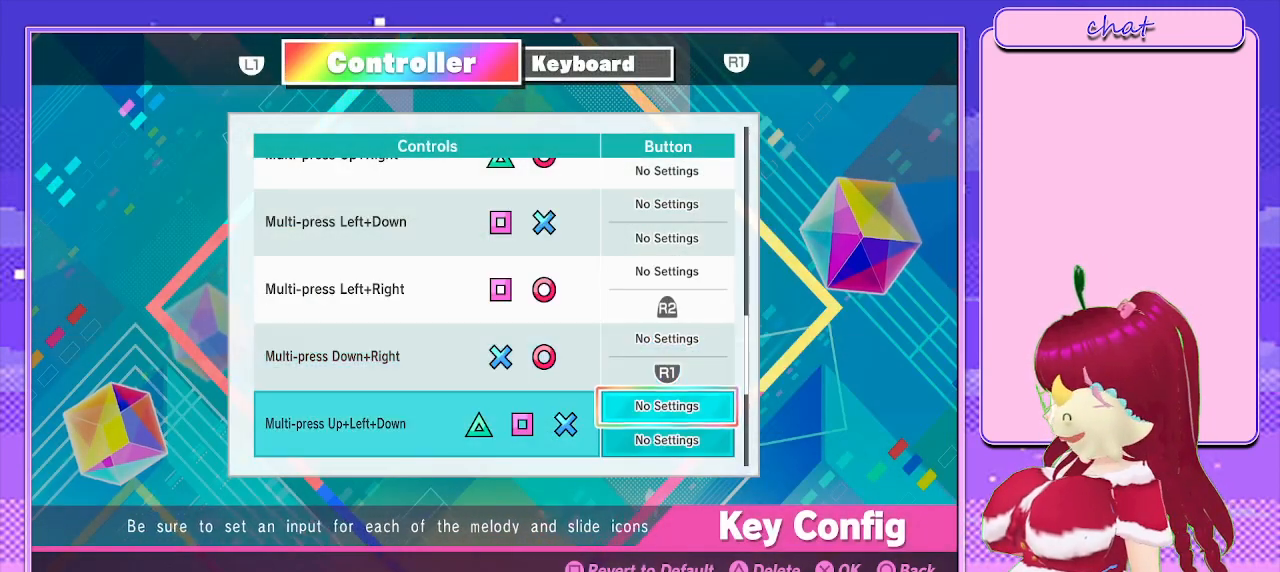
{"buttons": ["DPAD_UP"], "left_stick": "center", "right_stick": "center", "events": [[417, "DPAD_UP", "down"]]}
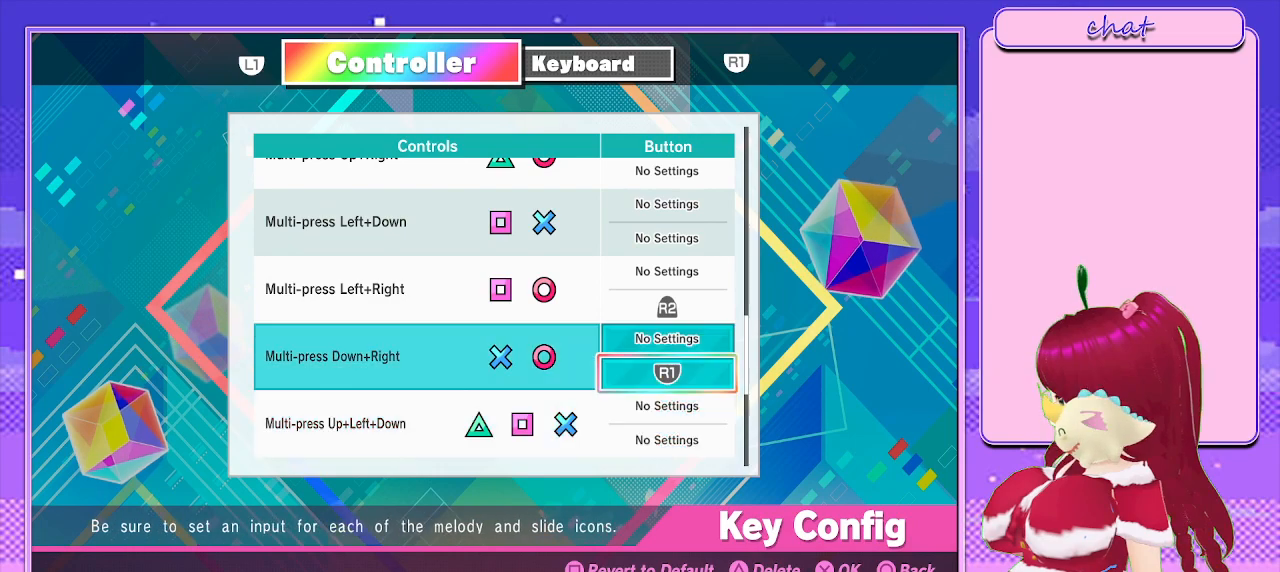
{"buttons": ["DPAD_UP"], "left_stick": "center", "right_stick": "center", "events": [[50, "DPAD_UP", "up"], [200, "DPAD_UP", "down"], [333, "DPAD_UP", "up"], [417, "DPAD_UP", "down"]]}
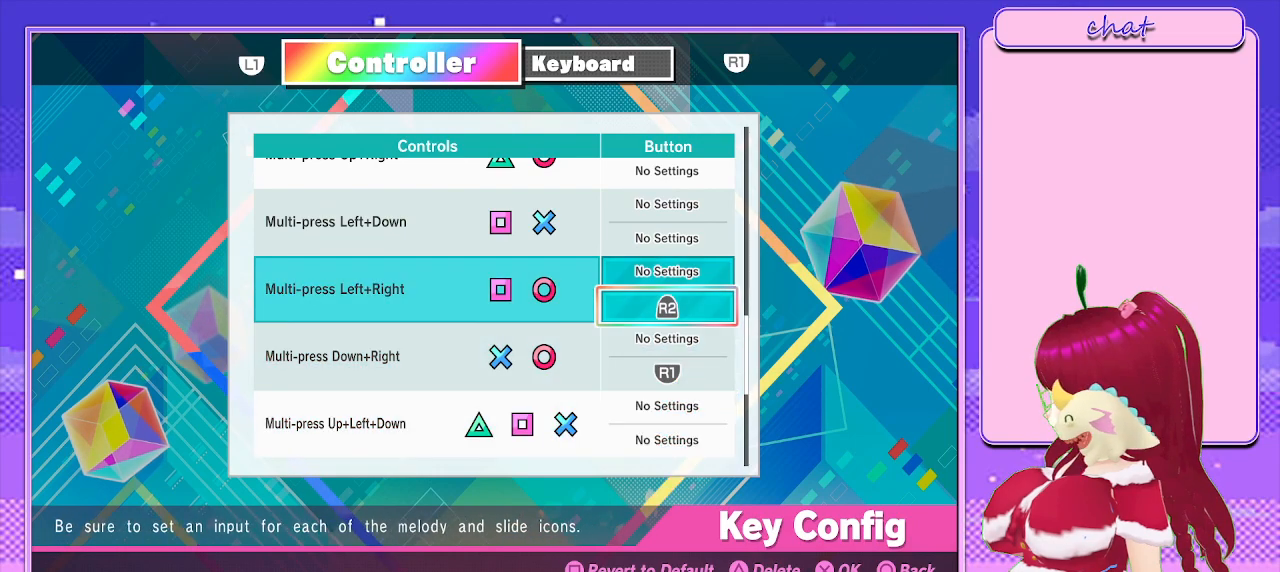
{"buttons": [], "left_stick": "center", "right_stick": "center", "events": [[50, "DPAD_UP", "up"], [150, "DPAD_UP", "down"], [267, "DPAD_UP", "up"], [367, "DPAD_UP", "down"], [500, "DPAD_UP", "up"]]}
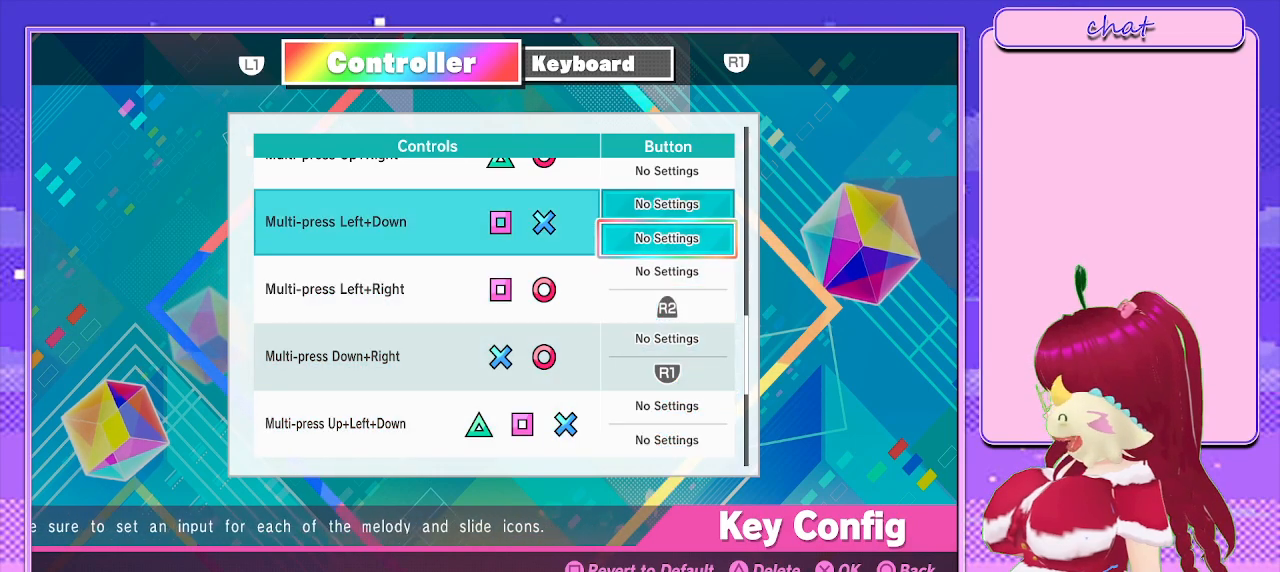
{"buttons": [], "left_stick": "center", "right_stick": "center", "events": [[83, "DPAD_UP", "down"], [217, "DPAD_UP", "up"], [300, "DPAD_UP", "down"], [450, "DPAD_UP", "up"]]}
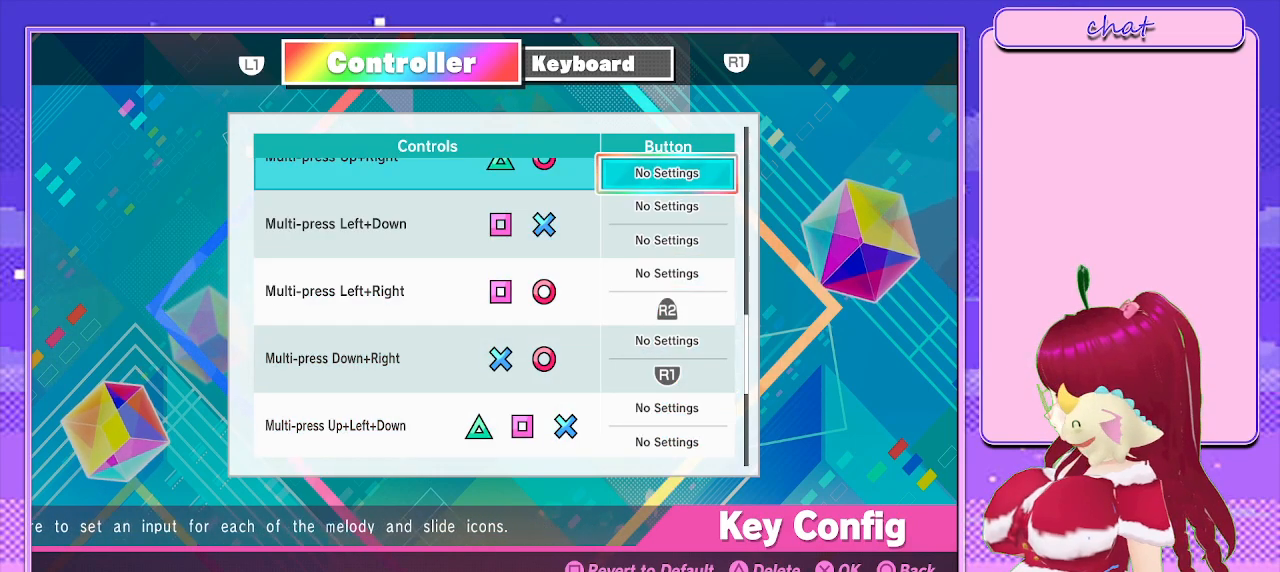
{"buttons": [], "left_stick": "center", "right_stick": "center", "events": [[100, "DPAD_UP", "down"], [267, "DPAD_UP", "up"], [367, "DPAD_UP", "down"], [483, "DPAD_UP", "up"]]}
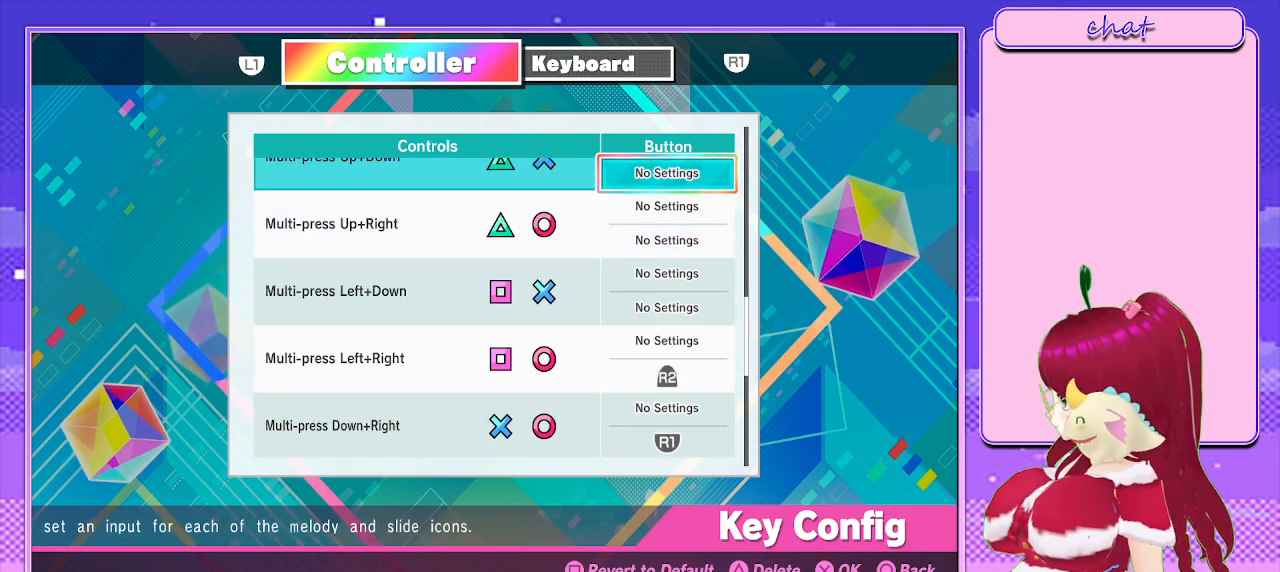
{"buttons": [], "left_stick": "center", "right_stick": "center", "events": []}
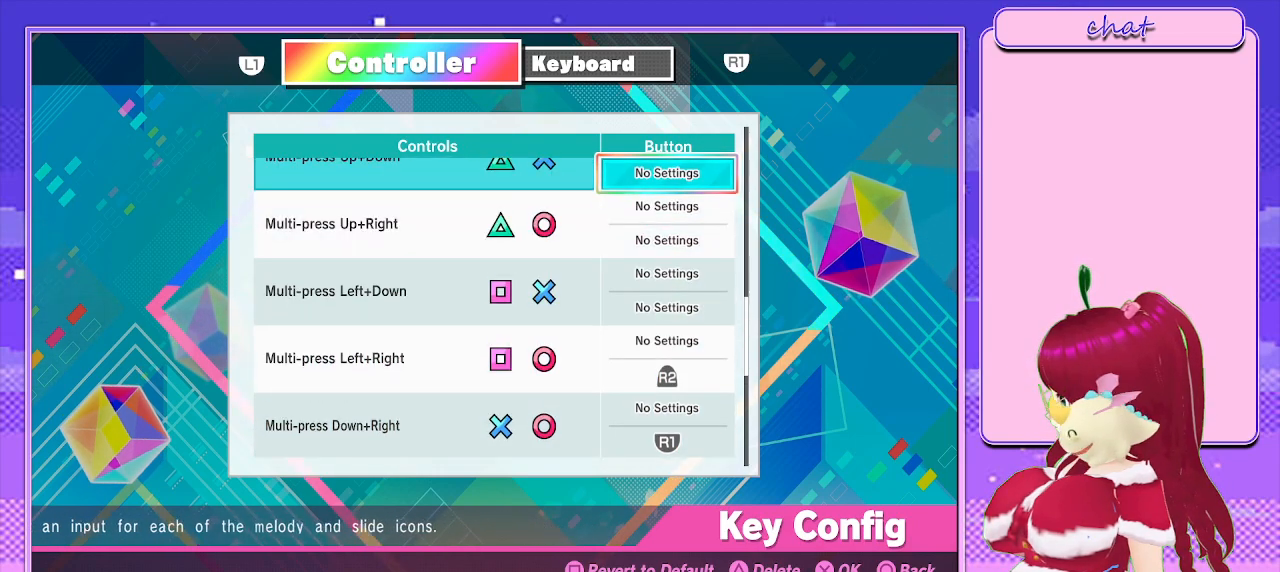
{"buttons": ["DPAD_UP"], "left_stick": "center", "right_stick": "center", "events": [[400, "DPAD_UP", "down"]]}